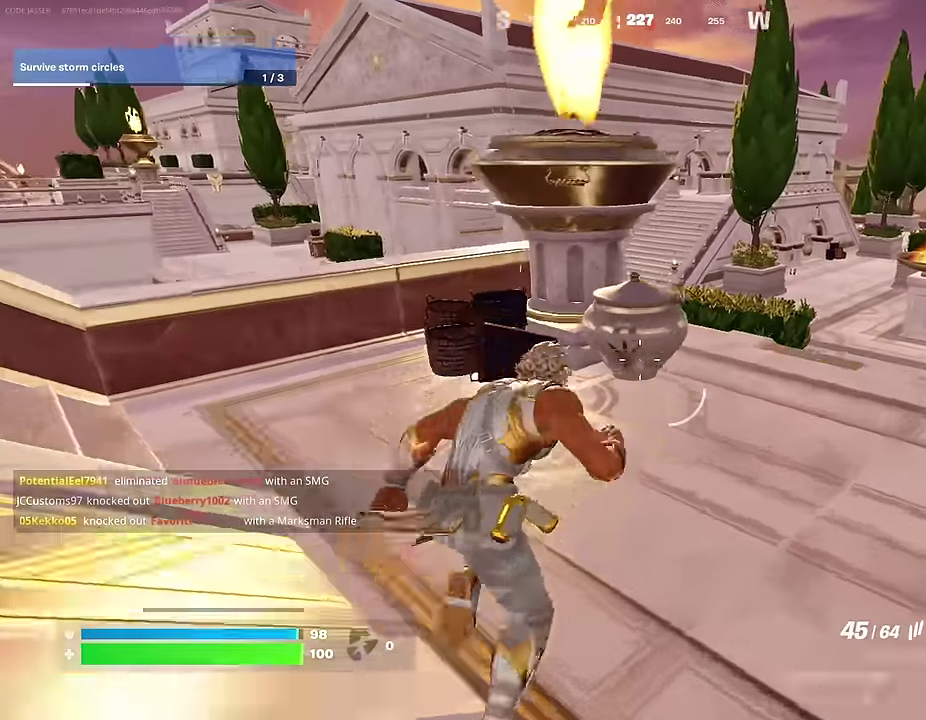
Gameplay with a controller (PlayStation layout); each line is a JSON object with the inputs held at the frame after it (dt_ms = milliseconds from this image to that frame). "events" lists button and stick changes between this image and that frame as [ms after this image, input, new state], when the widget could be followed in between.
{"dt_ms": 600, "buttons": ["L2"], "left_stick": "up-right", "right_stick": "up-right", "events": [[283, "L2", "down"], [317, "right_stick", "up"], [367, "right_stick", "center"], [533, "right_stick", "up-right"]]}
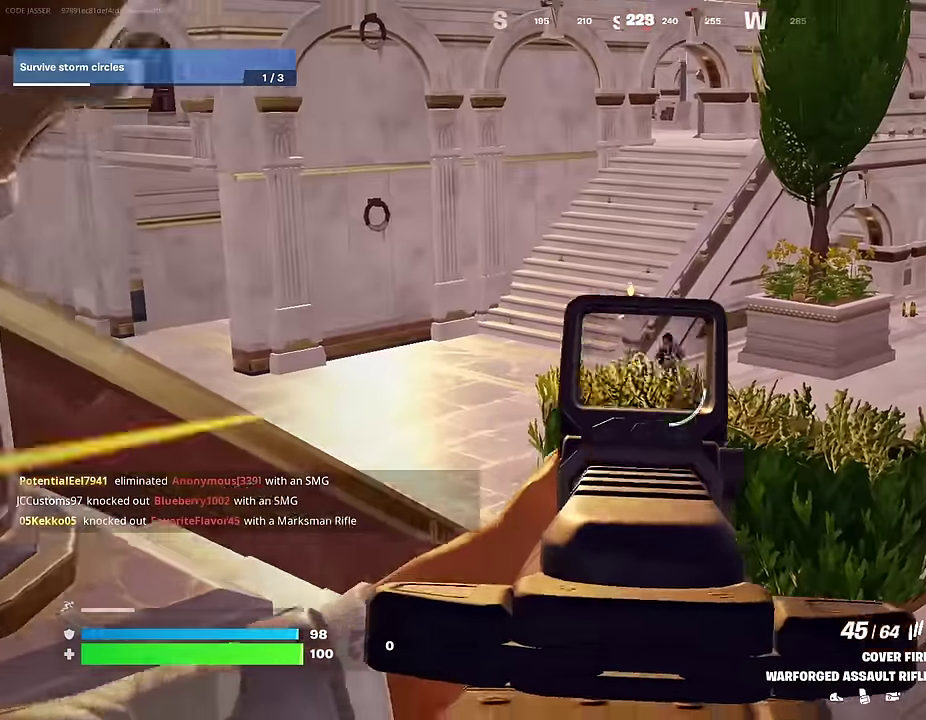
{"dt_ms": 400, "buttons": ["L2", "R2"], "left_stick": "up-right", "right_stick": "down", "events": [[100, "R2", "down"], [100, "right_stick", "down-right"], [150, "right_stick", "down"]]}
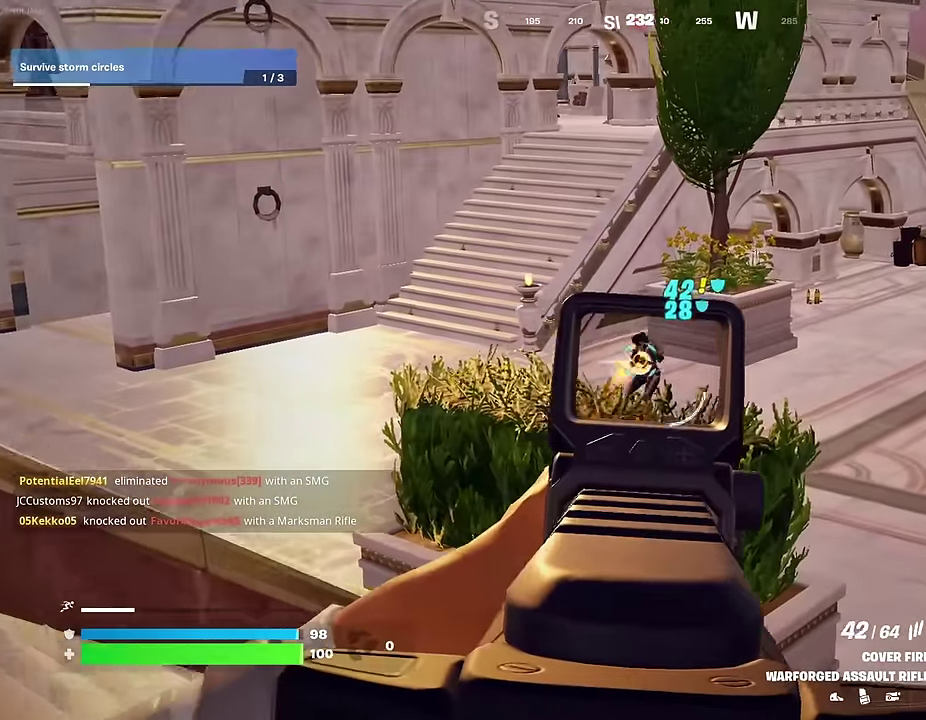
{"dt_ms": 600, "buttons": ["L2", "R2", "R3"], "left_stick": "up-right", "right_stick": "down"}
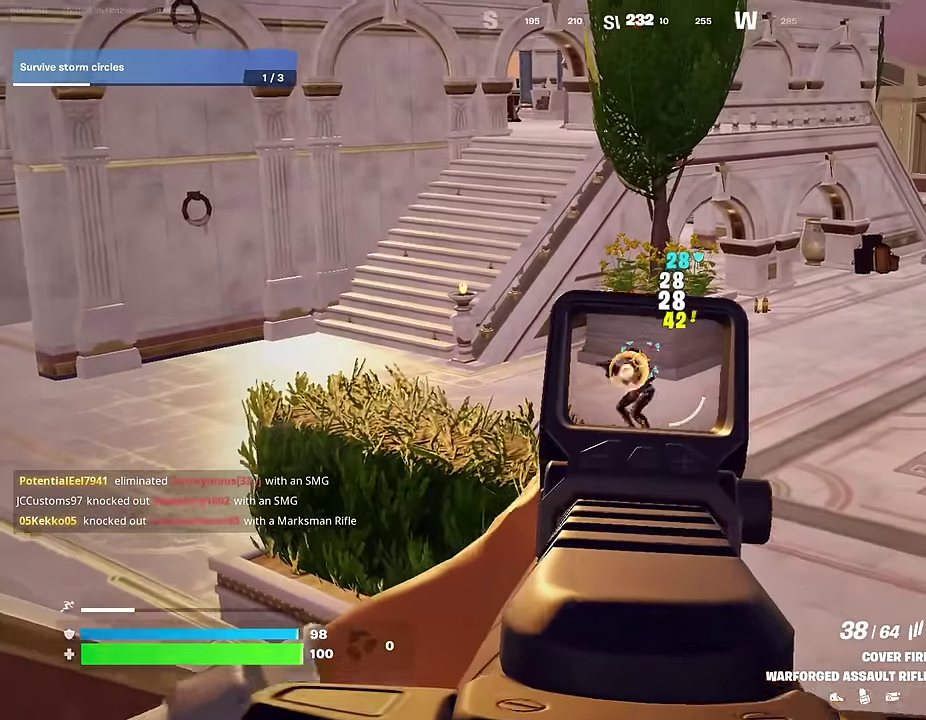
{"dt_ms": 400, "buttons": ["R3"], "left_stick": "up-right", "right_stick": "down-left"}
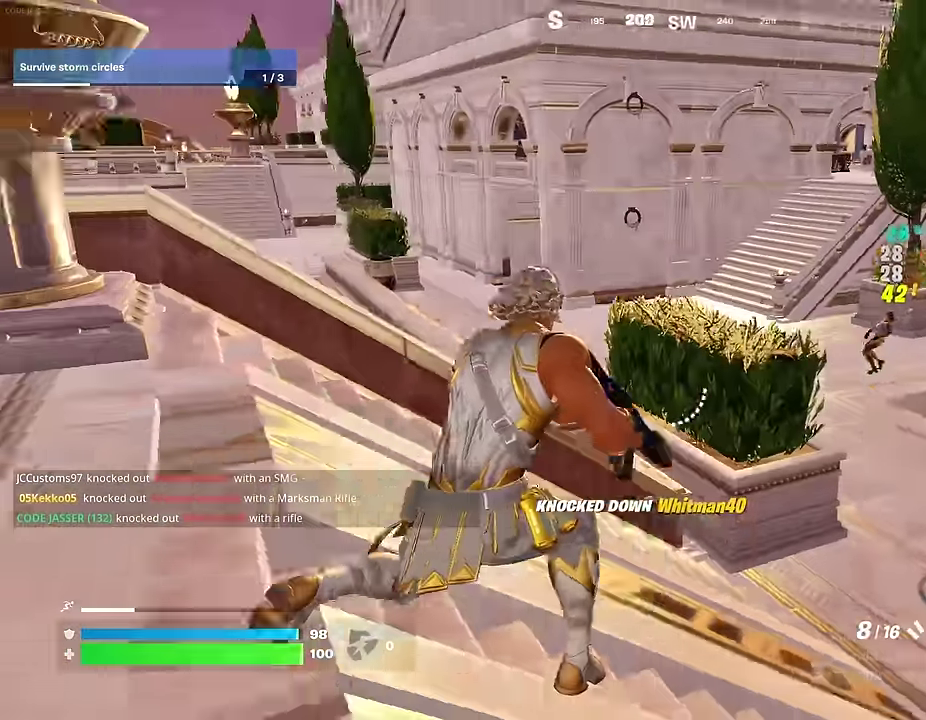
{"dt_ms": 500, "buttons": [], "left_stick": "up", "right_stick": "right"}
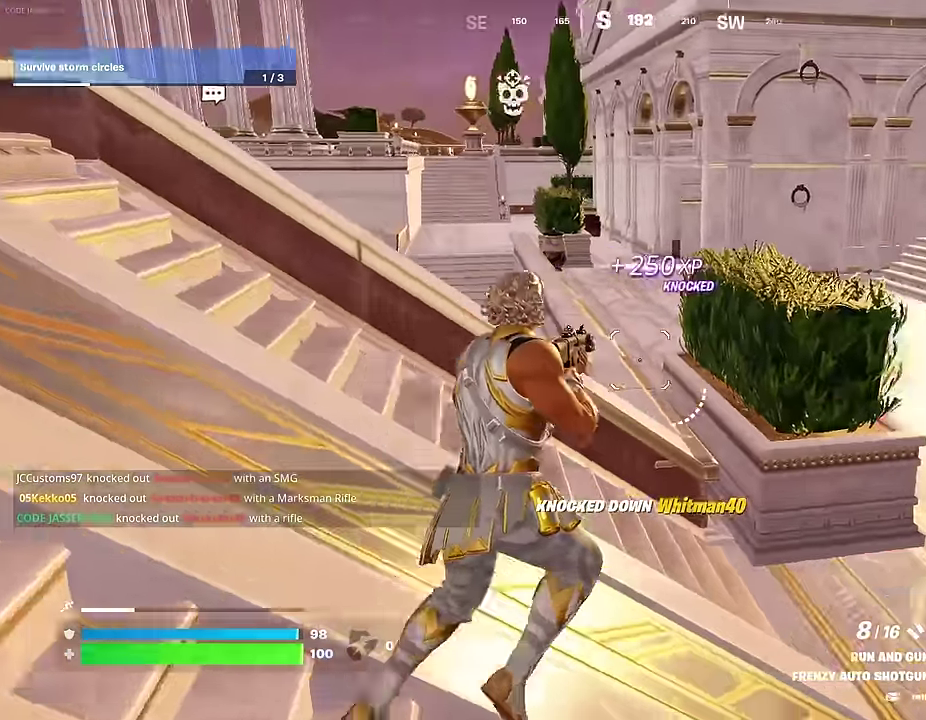
{"dt_ms": 500, "buttons": [], "left_stick": "up-left", "right_stick": "center"}
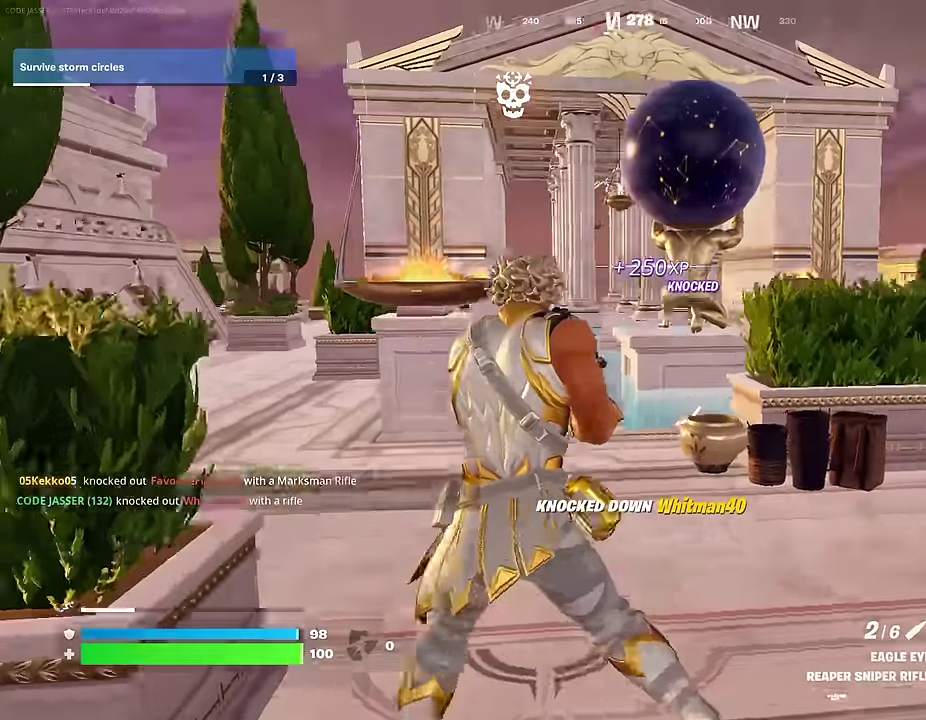
{"dt_ms": 500, "buttons": [], "left_stick": "up", "right_stick": "center", "events": [[83, "left_stick", "up"]]}
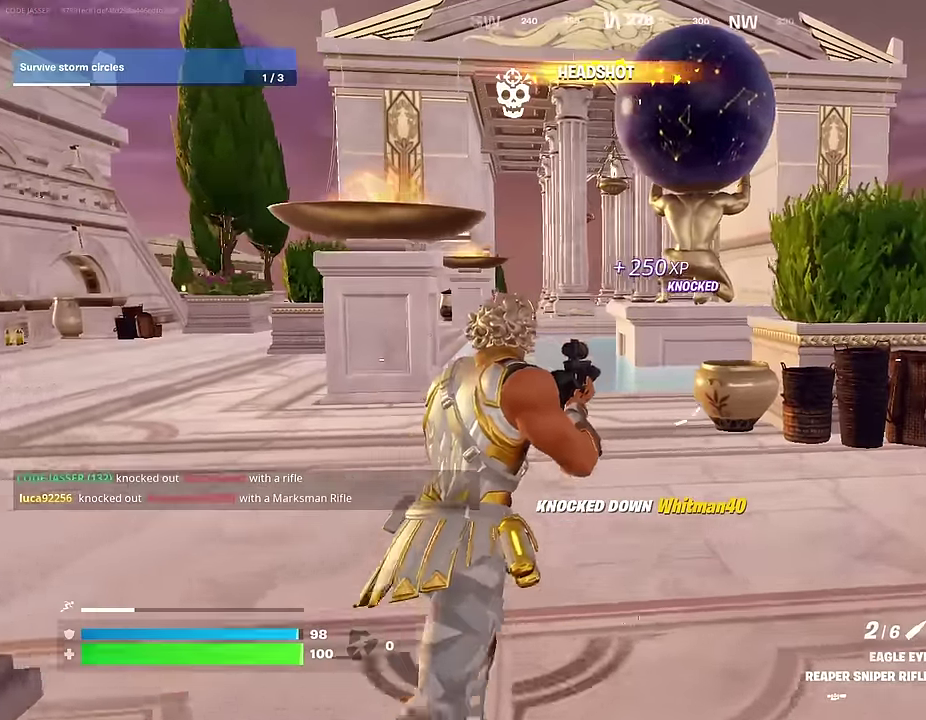
{"dt_ms": 500, "buttons": [], "left_stick": "up-left", "right_stick": "center"}
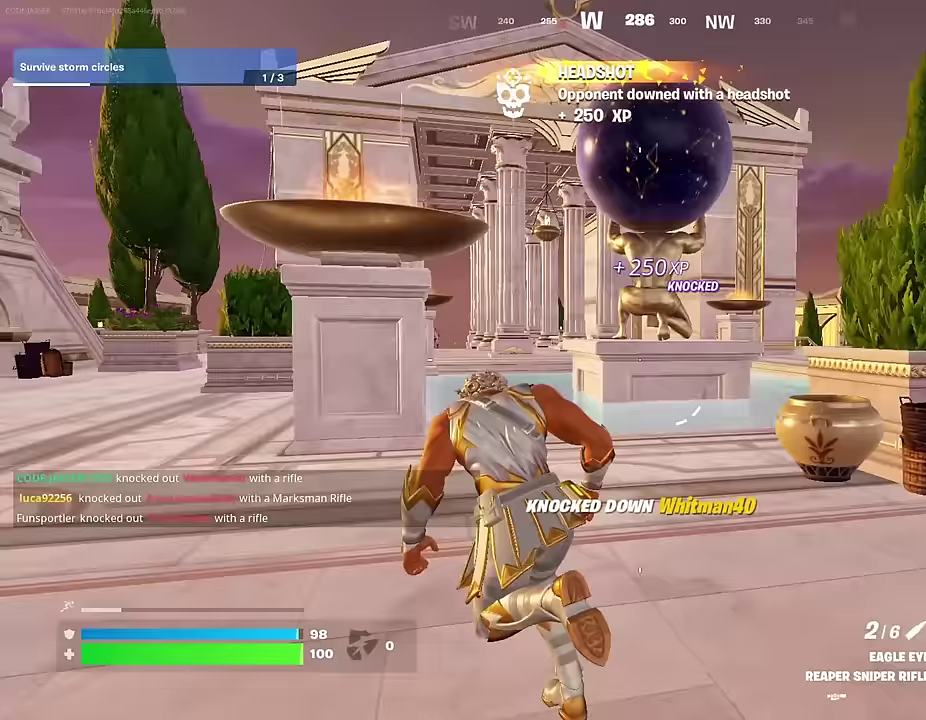
{"dt_ms": 500, "buttons": ["L2"], "left_stick": "right", "right_stick": "center", "events": [[233, "right_stick", "left"], [300, "left_stick", "right"], [317, "right_stick", "center"], [467, "L2", "down"]]}
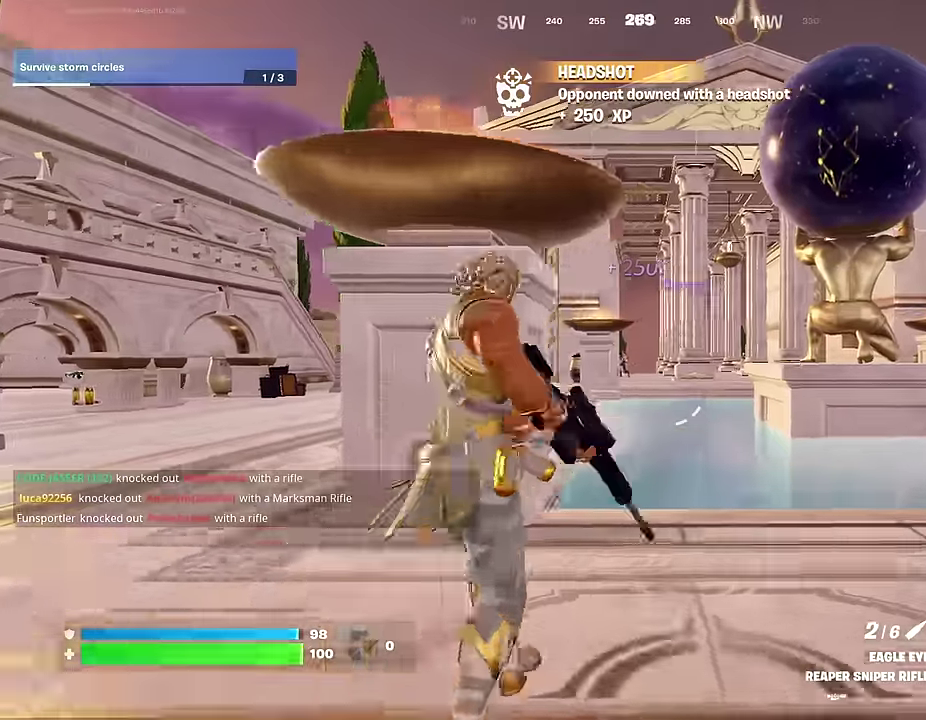
{"dt_ms": 500, "buttons": ["L2"], "left_stick": "up-right", "right_stick": "center", "events": [[150, "right_stick", "left"], [267, "right_stick", "up-left"], [367, "left_stick", "up-right"], [400, "right_stick", "center"]]}
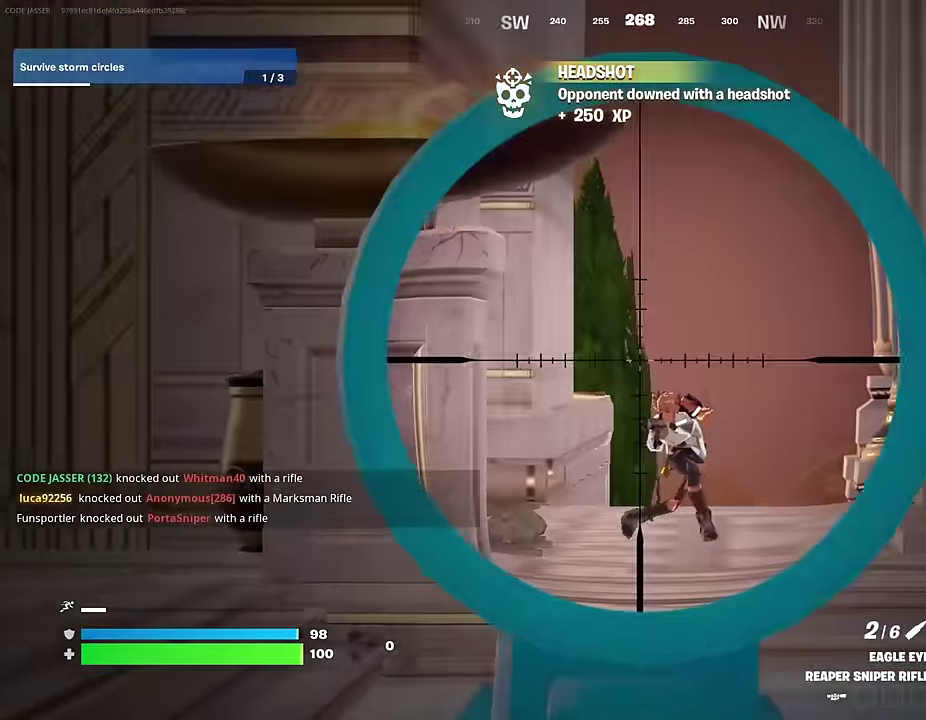
{"dt_ms": 500, "buttons": [], "left_stick": "left", "right_stick": "down-left", "events": [[100, "right_stick", "down-right"], [200, "R2", "down"], [200, "right_stick", "center"], [233, "L2", "up"], [267, "R2", "up"], [283, "left_stick", "up-left"], [350, "left_stick", "left"], [350, "right_stick", "down-left"]]}
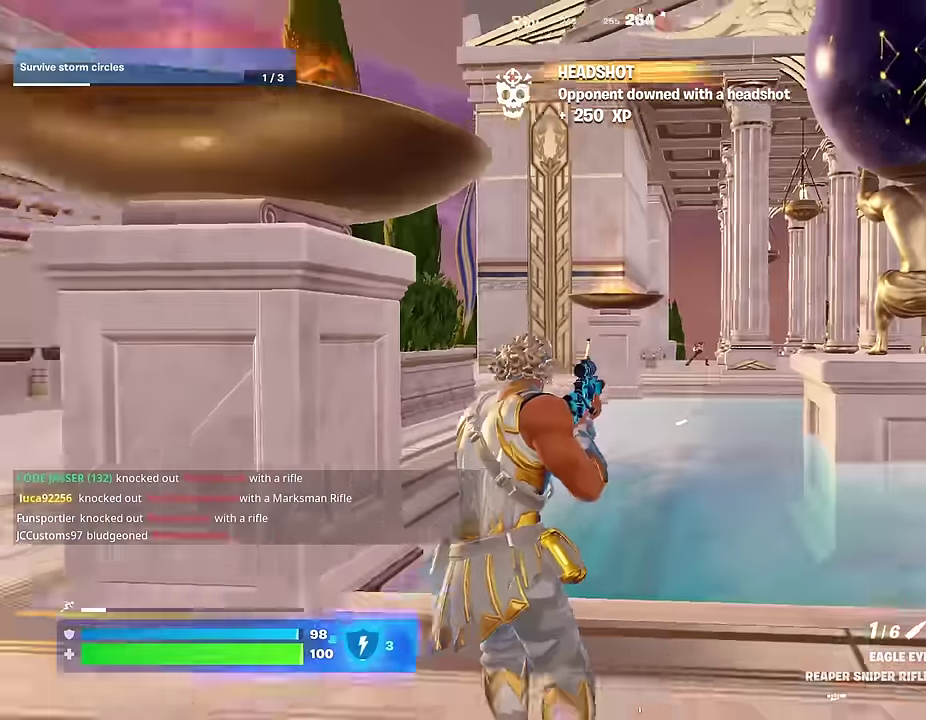
{"dt_ms": 500, "buttons": [], "left_stick": "up-left", "right_stick": "right", "events": [[17, "right_stick", "left"], [117, "left_stick", "up-left"], [250, "right_stick", "center"], [317, "right_stick", "right"]]}
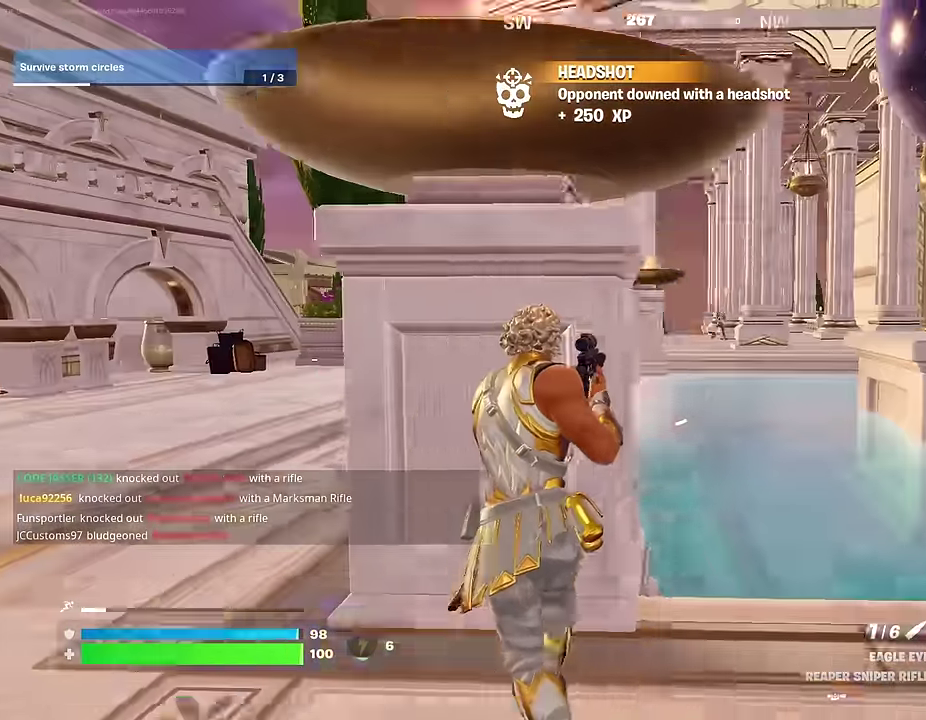
{"dt_ms": 400, "buttons": [], "left_stick": "up-left", "right_stick": "right", "events": [[17, "right_stick", "center"], [133, "right_stick", "left"], [267, "right_stick", "right"]]}
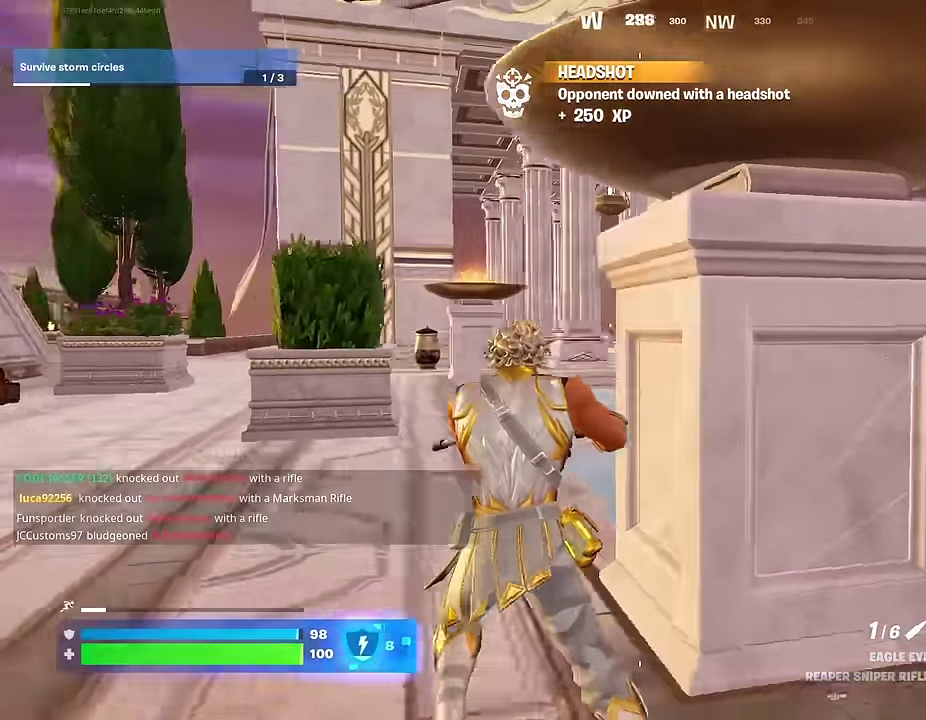
{"dt_ms": 600, "buttons": ["L2"], "left_stick": "up", "right_stick": "left", "events": [[33, "right_stick", "center"], [233, "L2", "down"], [317, "right_stick", "left"], [383, "left_stick", "up"]]}
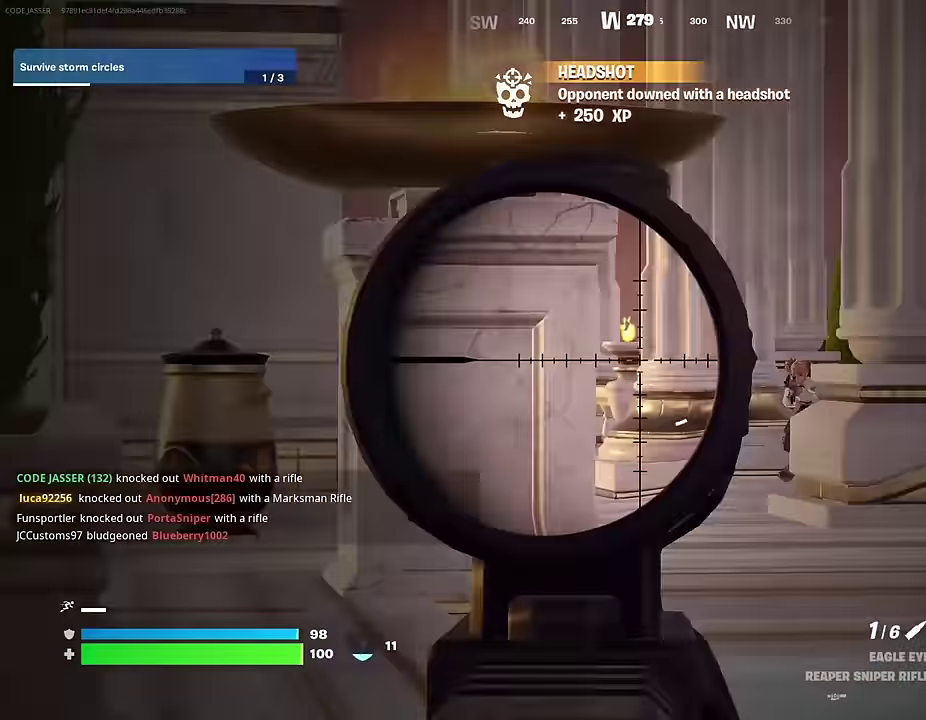
{"dt_ms": 400, "buttons": ["L2"], "left_stick": "up-left", "right_stick": "right", "events": [[50, "right_stick", "up-left"], [117, "right_stick", "center"], [217, "right_stick", "right"], [367, "left_stick", "up-left"]]}
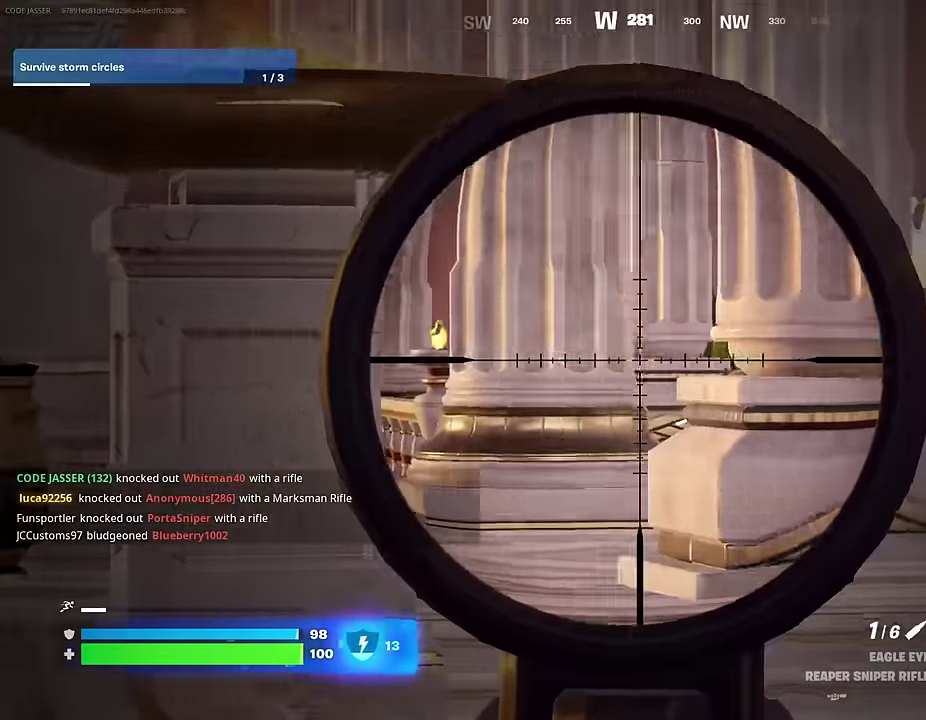
{"dt_ms": 600, "buttons": [], "left_stick": "up-left", "right_stick": "center", "events": [[133, "right_stick", "center"], [283, "right_stick", "right"], [317, "L2", "up"], [433, "right_stick", "center"]]}
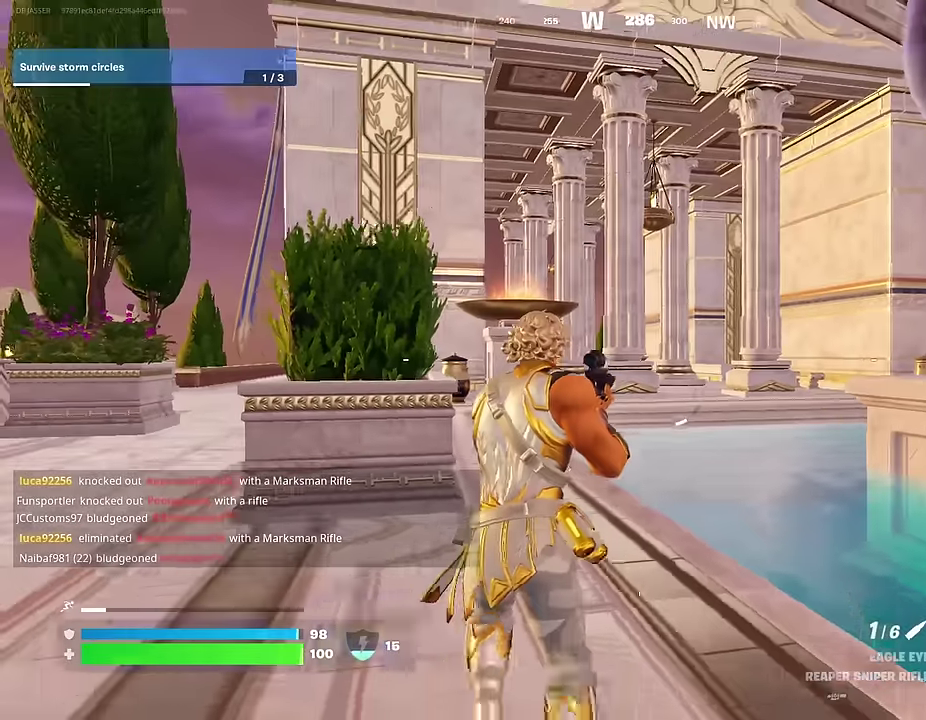
{"dt_ms": 400, "buttons": [], "left_stick": "up-right", "right_stick": "center", "events": [[150, "left_stick", "up"], [367, "left_stick", "up-right"]]}